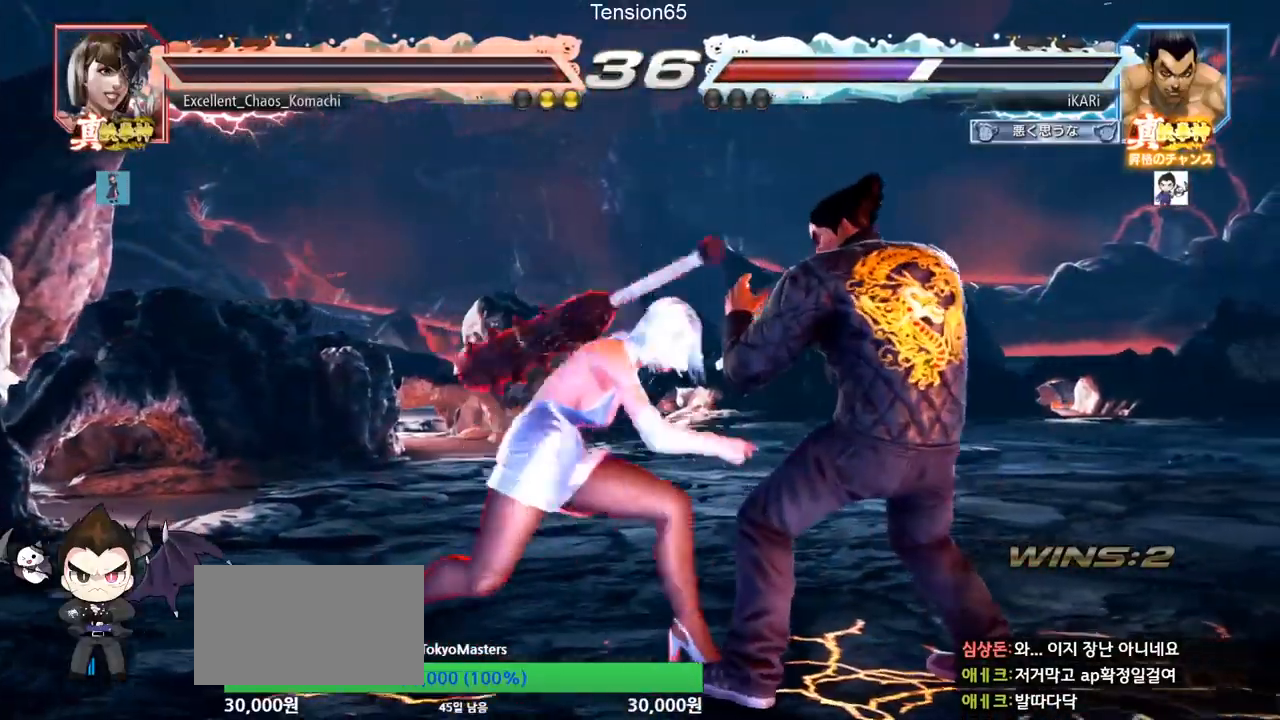
Gameplay with a controller (arcade stick); each line is a JSON object with the inputs held at the frame after it. "events" lists button and stick changes between this image and that frame as [ms after this image, input, new state], when the widget could be followed in between. Not read: L3 R3 other_buttons.
{"buttons": [], "left_stick": "center", "events": [[468, "left_stick", "center"]]}
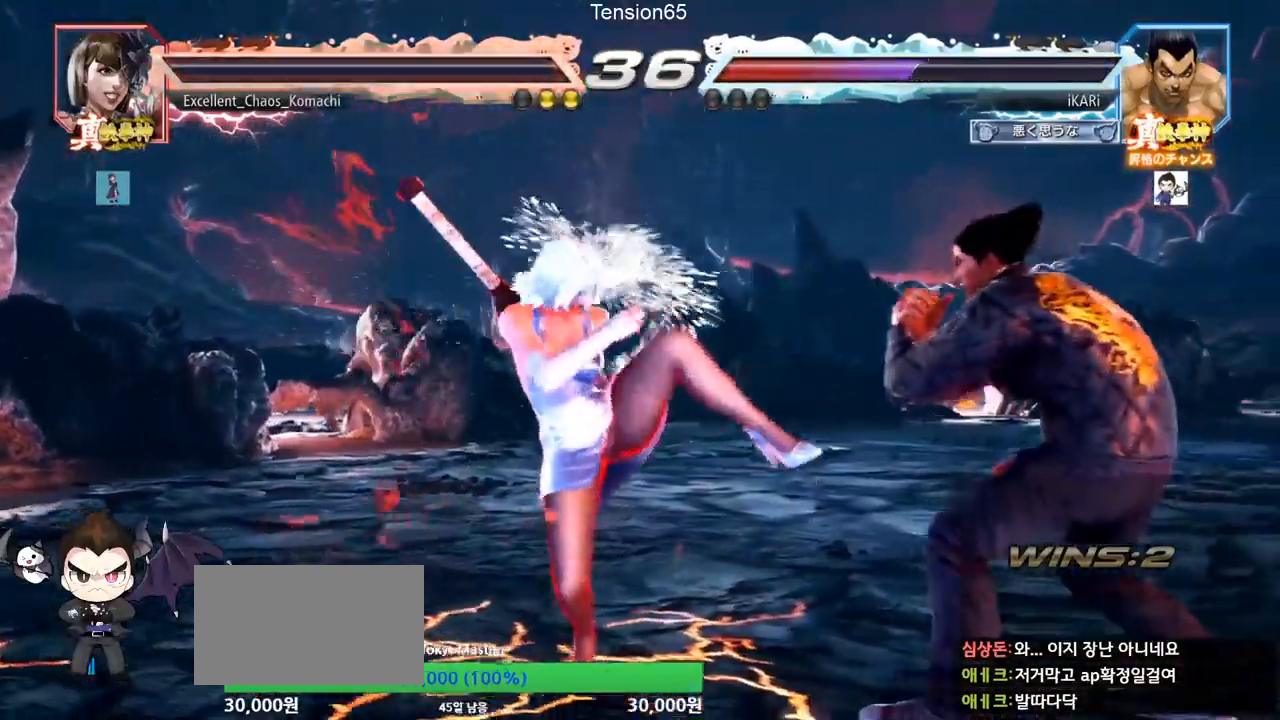
{"buttons": [], "left_stick": "center", "events": [[83, "left_stick", "down"], [117, "SQUARE", "down"], [167, "SQUARE", "up"], [183, "SQUARE", "down"], [267, "SQUARE", "up"], [317, "left_stick", "center"]]}
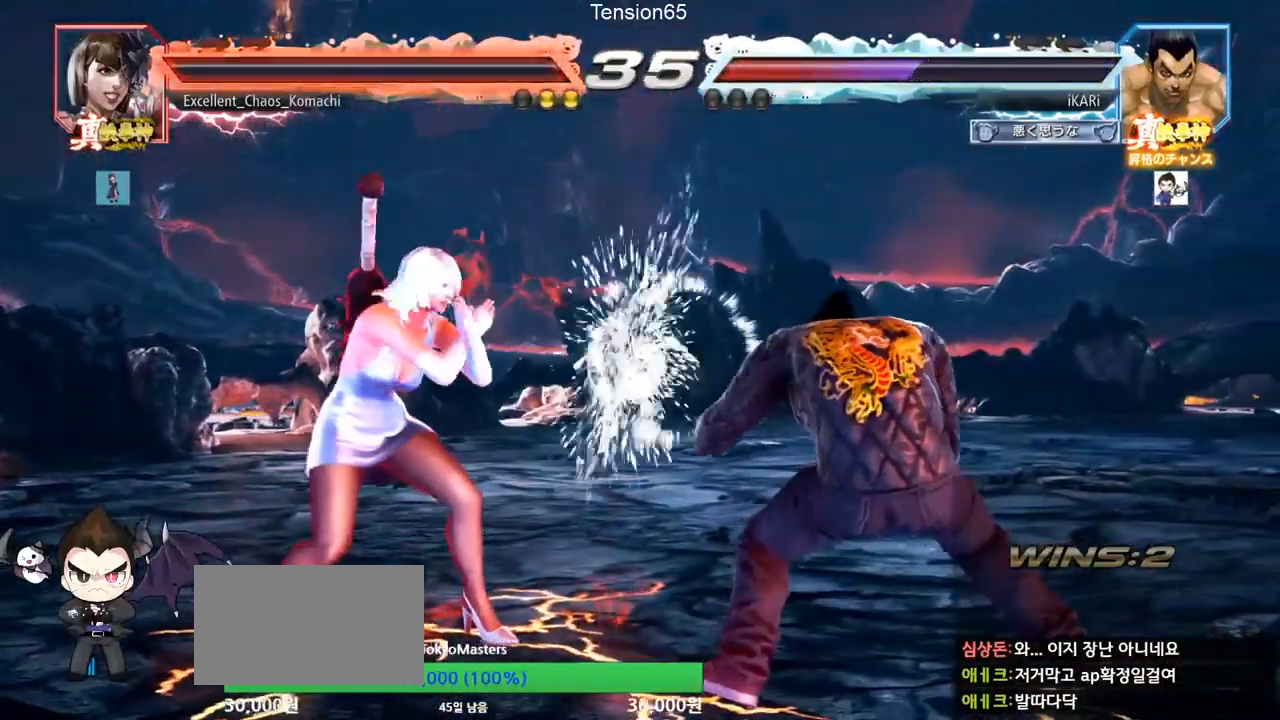
{"buttons": [], "left_stick": "right", "events": [[267, "left_stick", "right"]]}
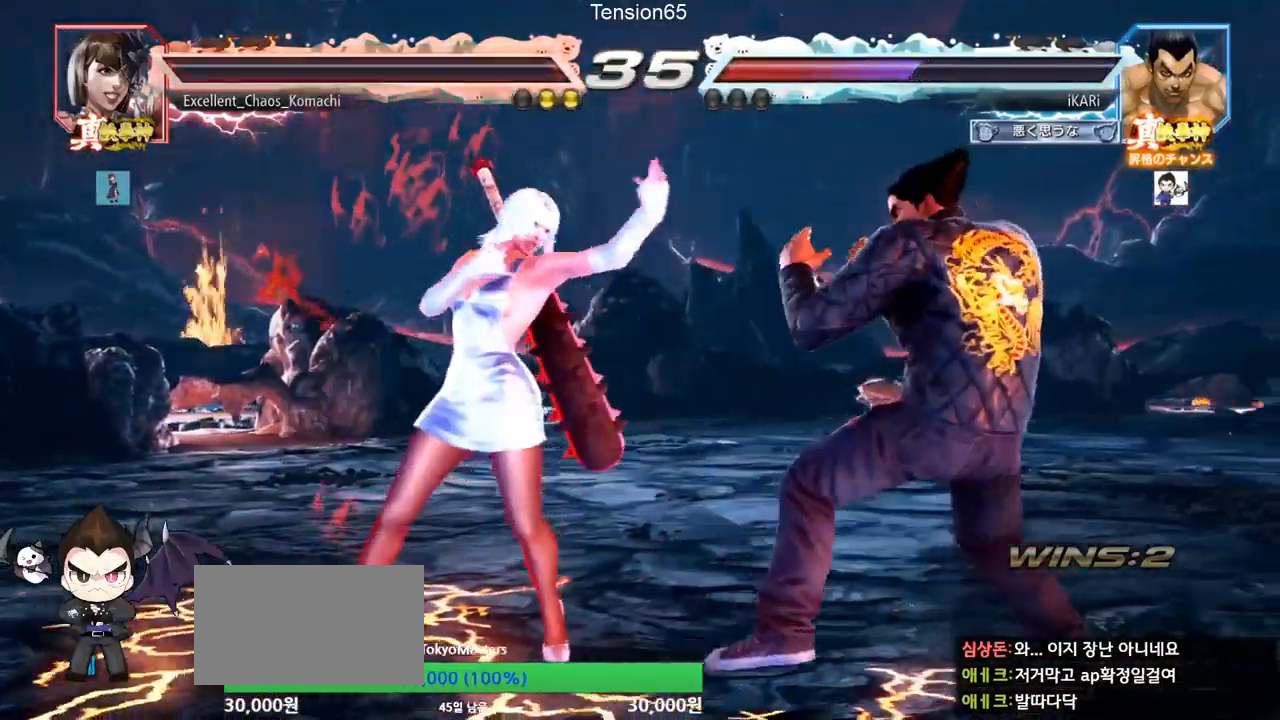
{"buttons": [], "left_stick": "center", "events": [[417, "left_stick", "center"]]}
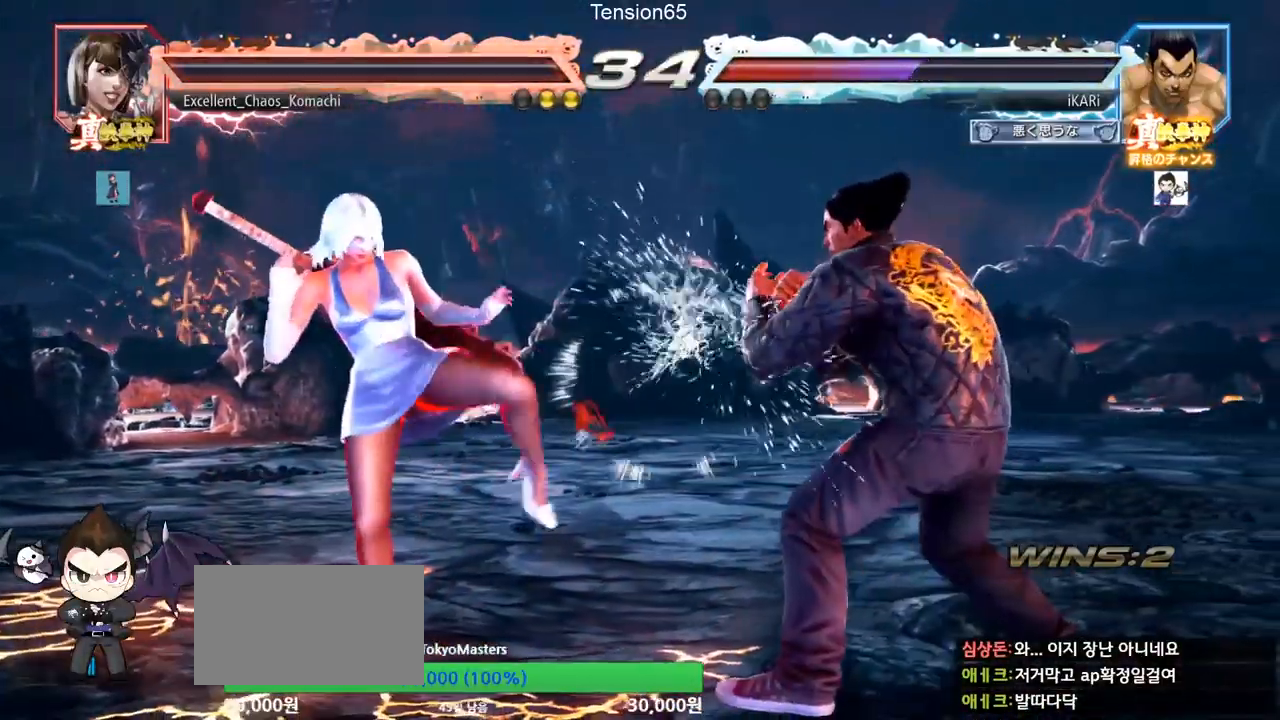
{"buttons": [], "left_stick": "center", "events": [[117, "CIRCLE", "down"], [167, "CIRCLE", "up"]]}
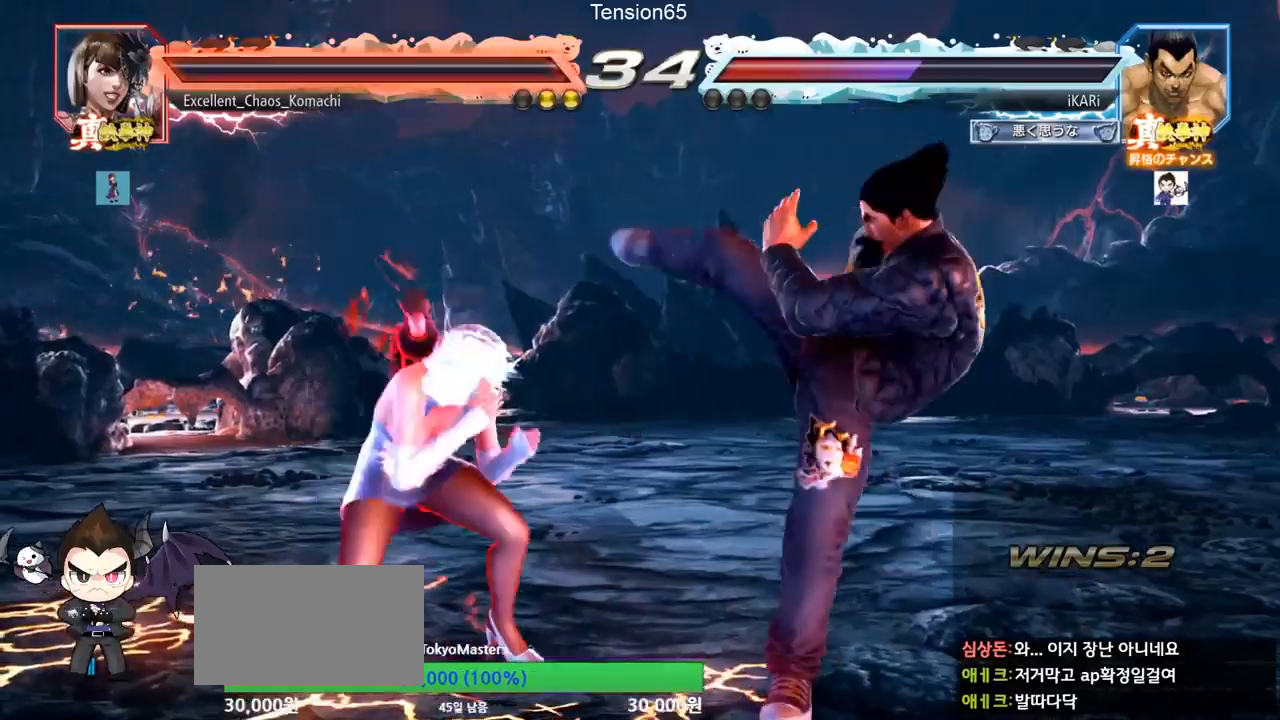
{"buttons": [], "left_stick": "right", "events": [[167, "left_stick", "right"], [217, "left_stick", "center"], [284, "left_stick", "right"]]}
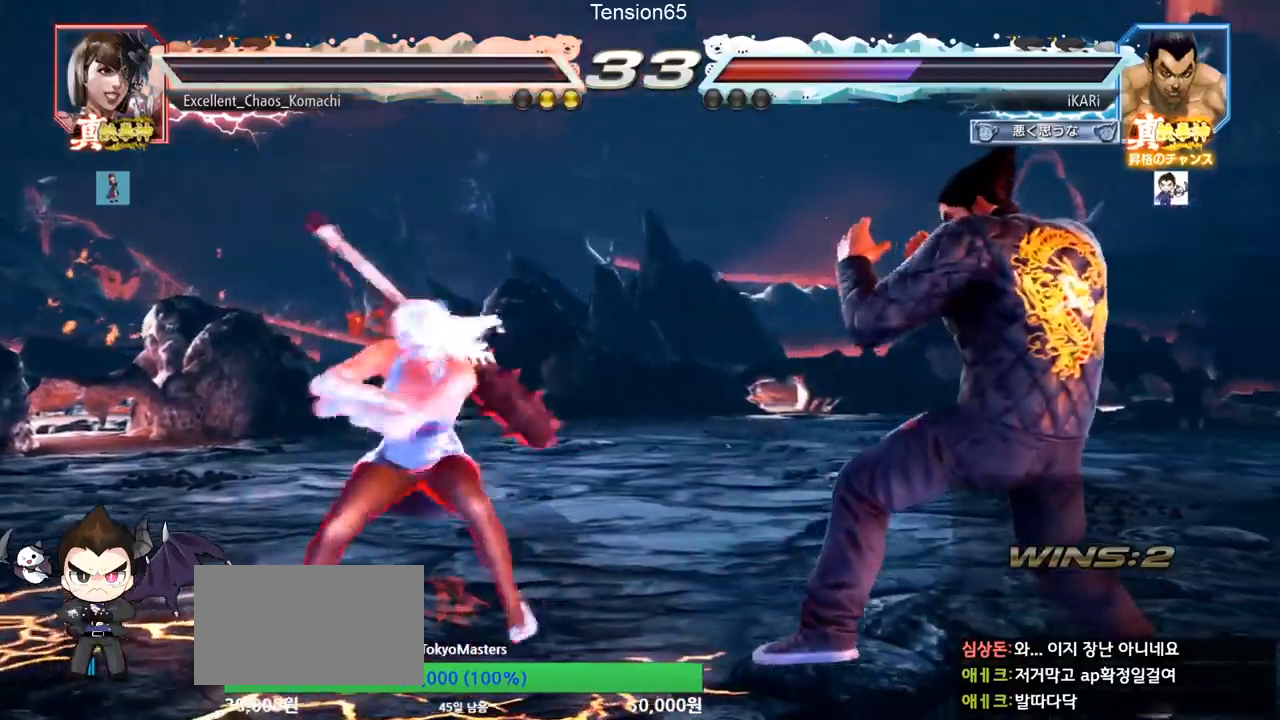
{"buttons": [], "left_stick": "right", "events": [[150, "left_stick", "center"], [217, "left_stick", "right"], [283, "left_stick", "center"], [333, "left_stick", "right"]]}
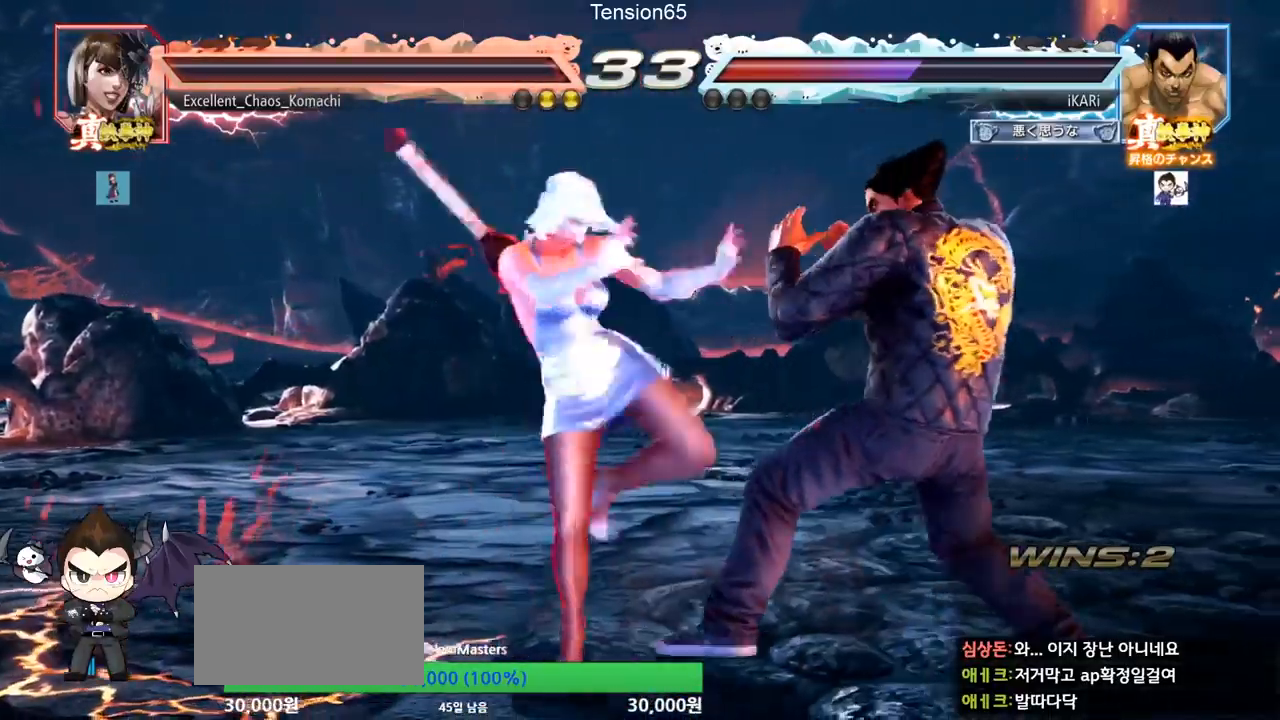
{"buttons": [], "left_stick": "down-left", "events": [[200, "left_stick", "center"], [267, "left_stick", "down-left"], [301, "SQUARE", "down"], [367, "SQUARE", "up"]]}
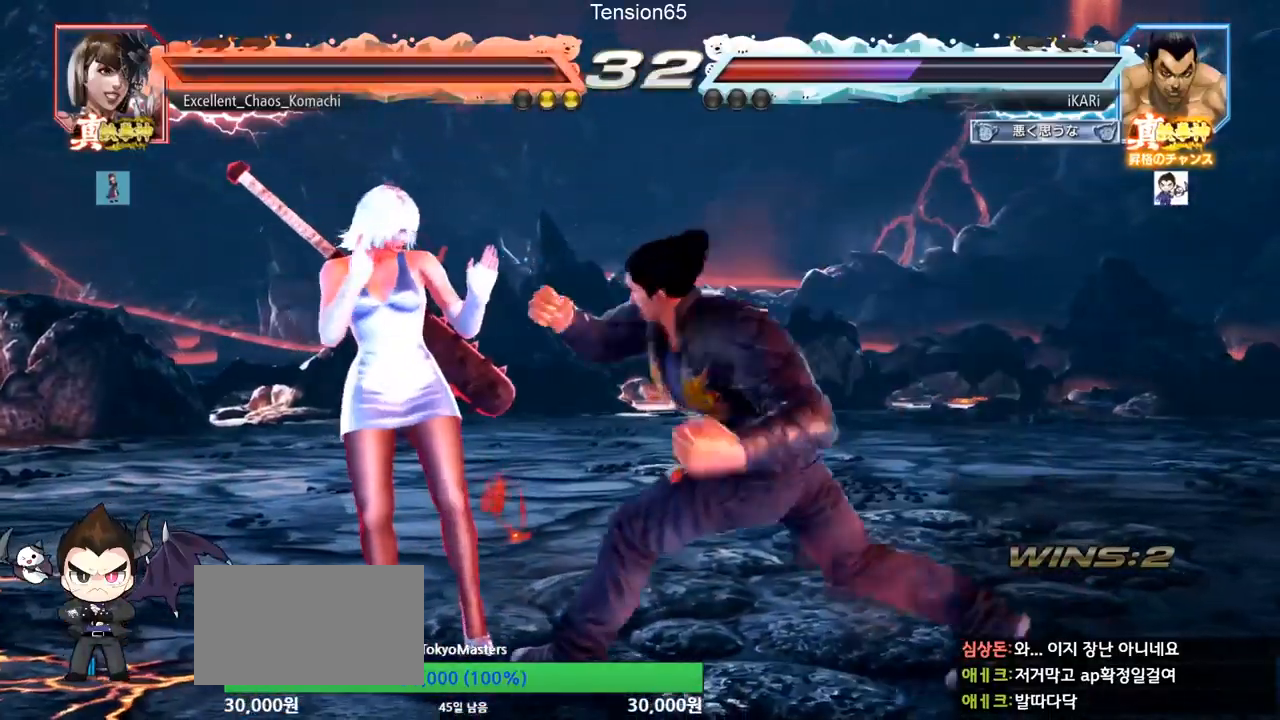
{"buttons": [], "left_stick": "center", "events": [[100, "left_stick", "center"]]}
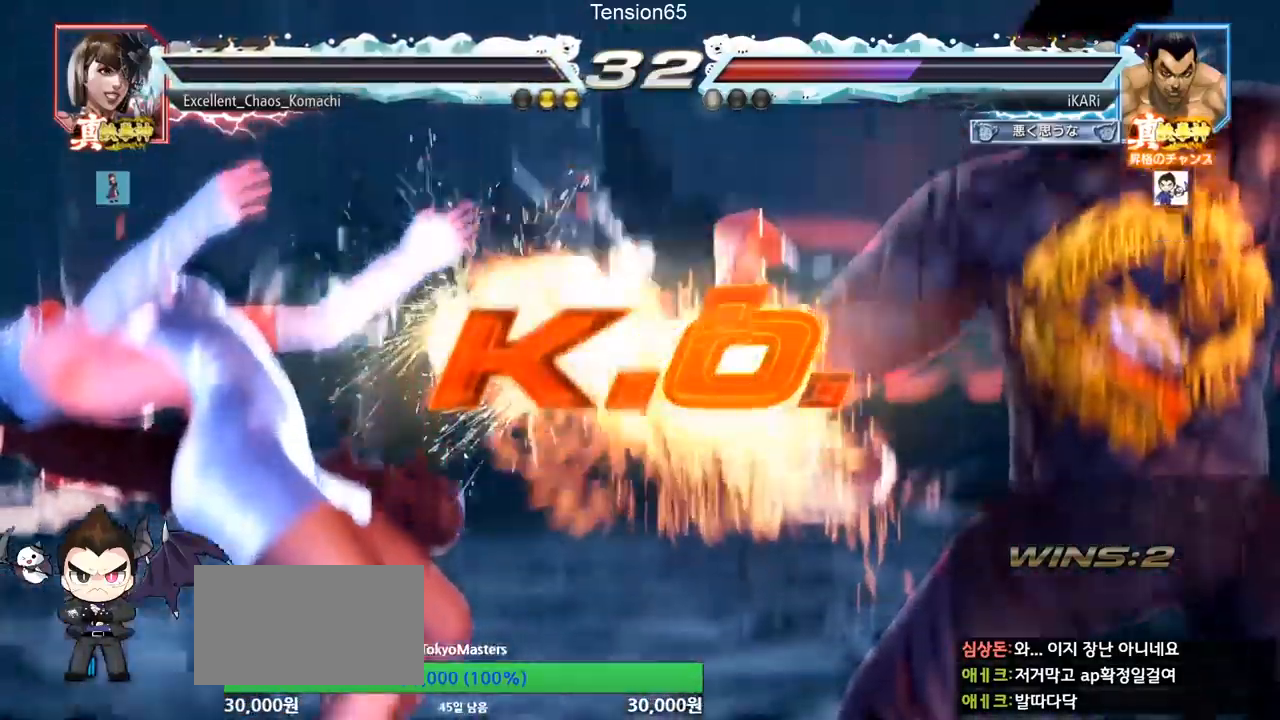
{"buttons": [], "left_stick": "center", "events": []}
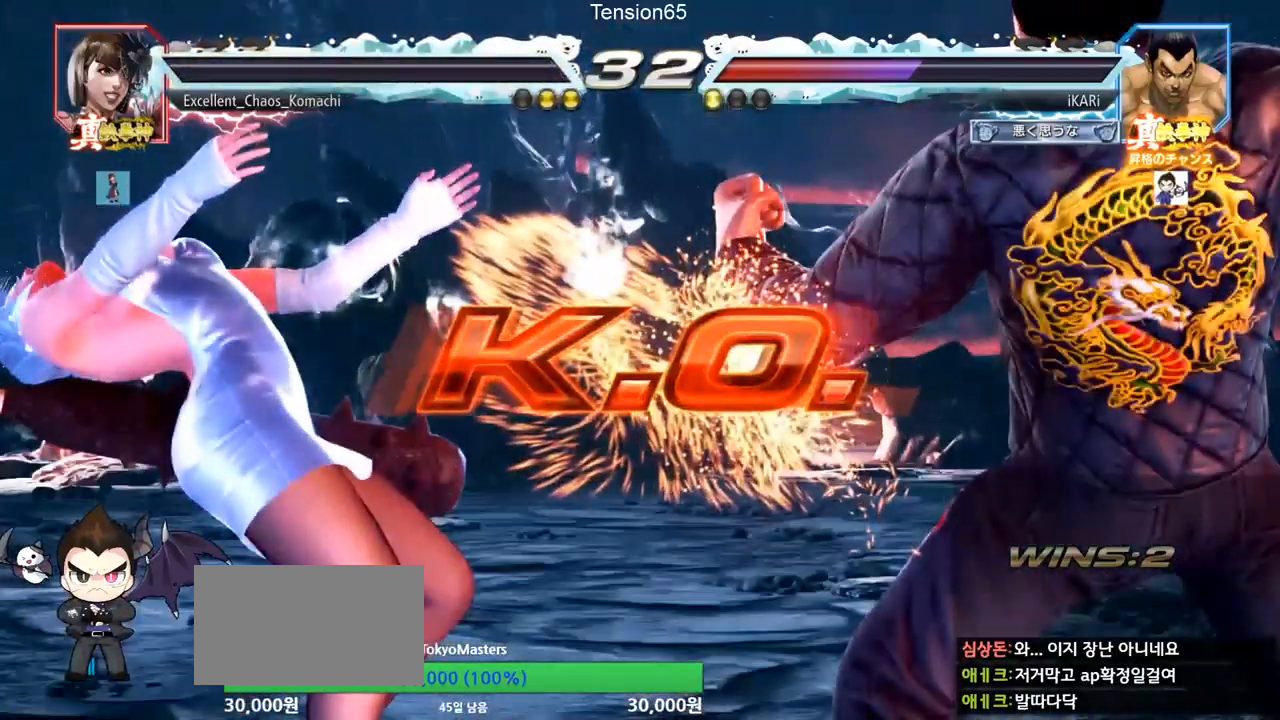
{"buttons": [], "left_stick": "center", "events": []}
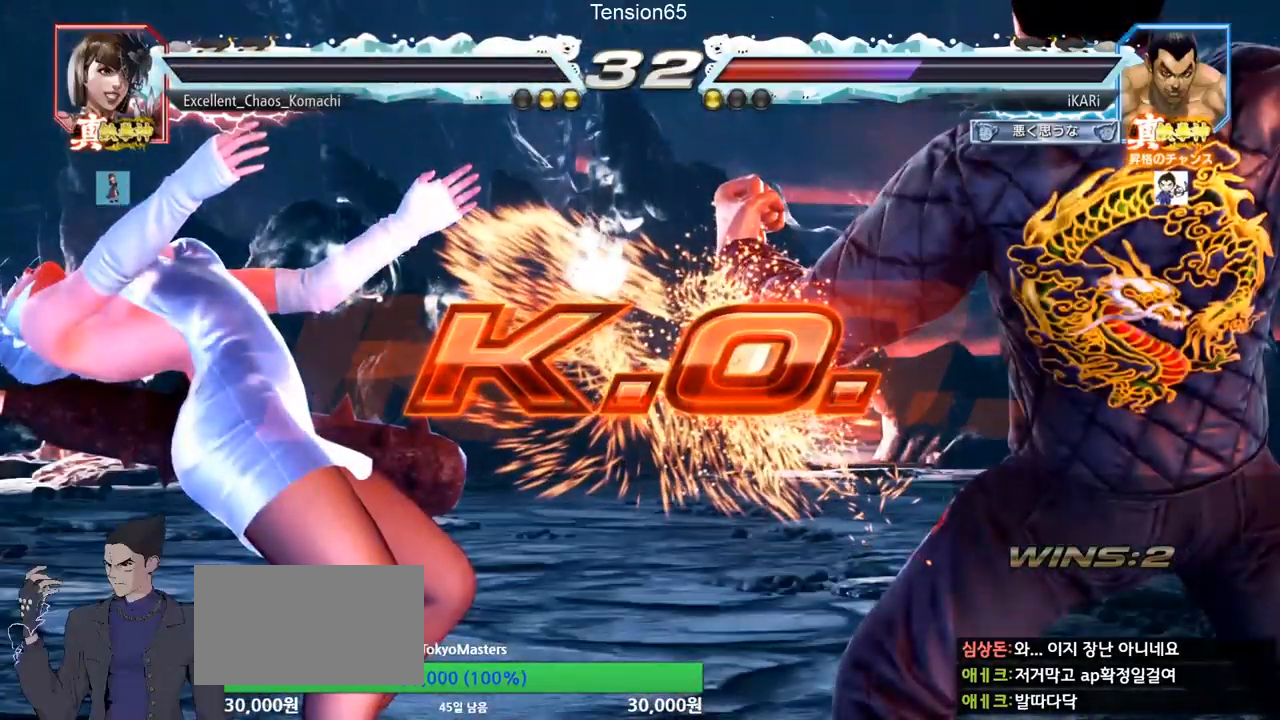
{"buttons": [], "left_stick": "center", "events": []}
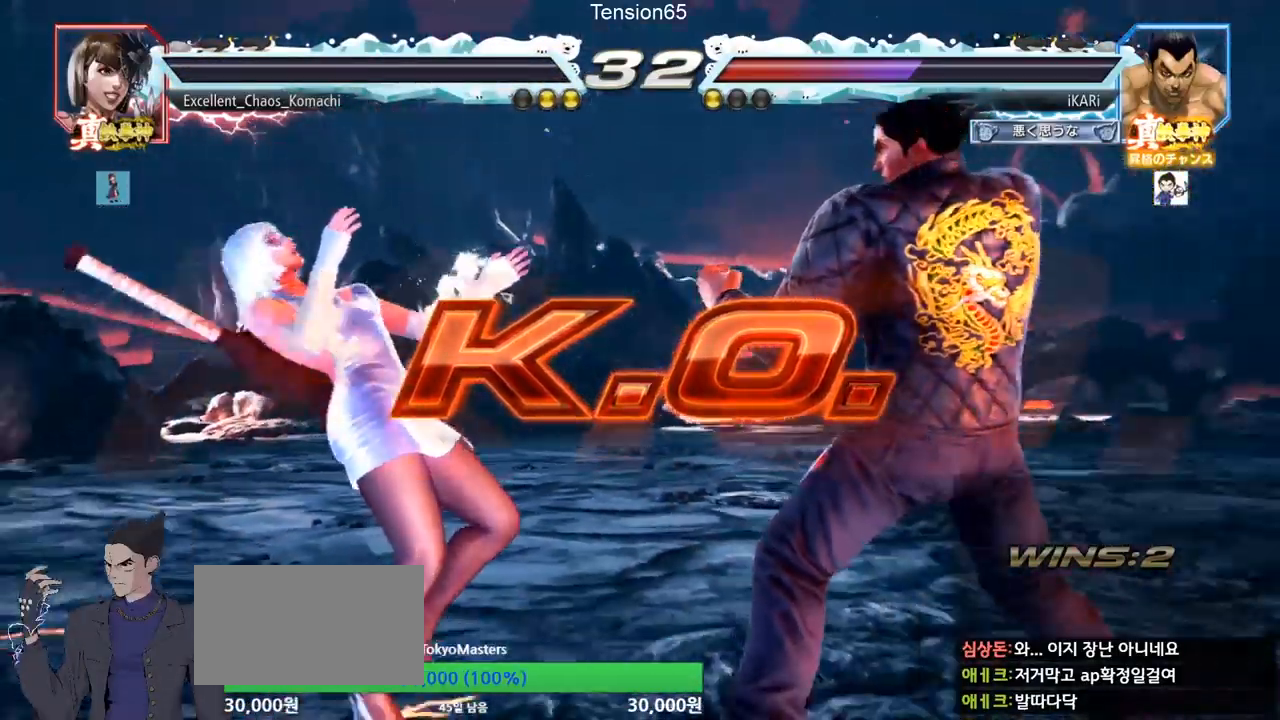
{"buttons": [], "left_stick": "center", "events": []}
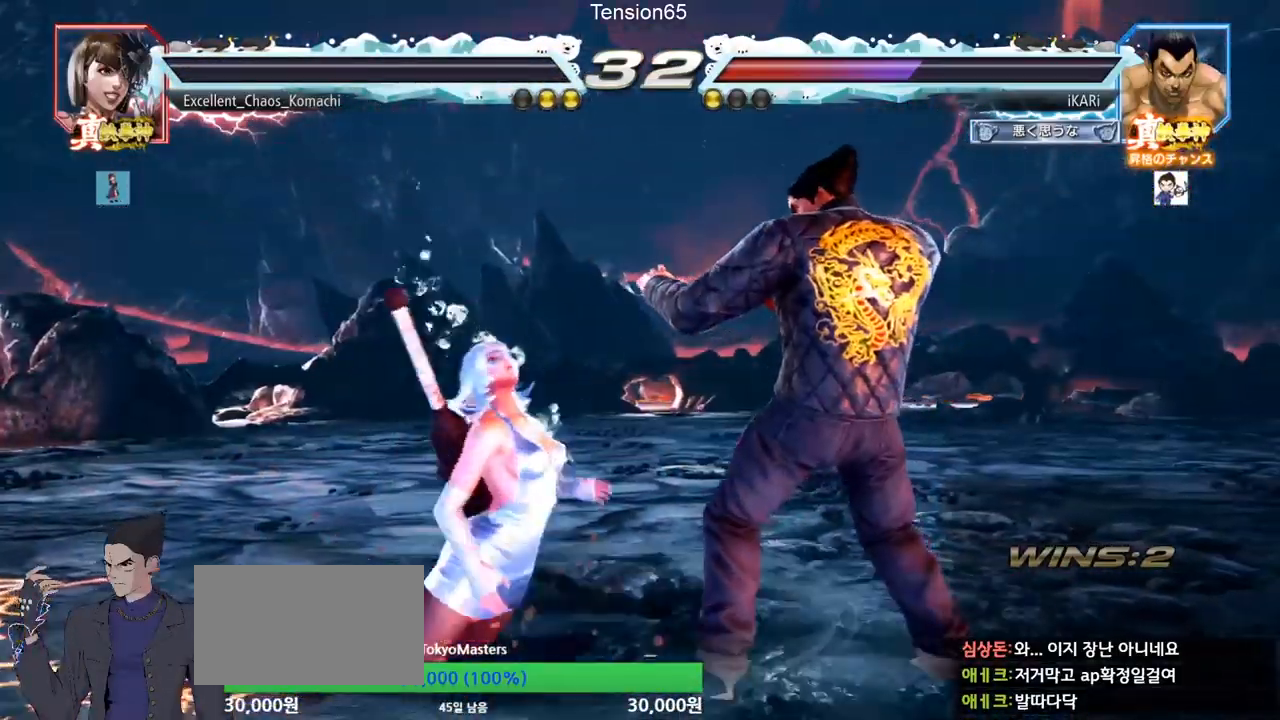
{"buttons": [], "left_stick": "center", "events": []}
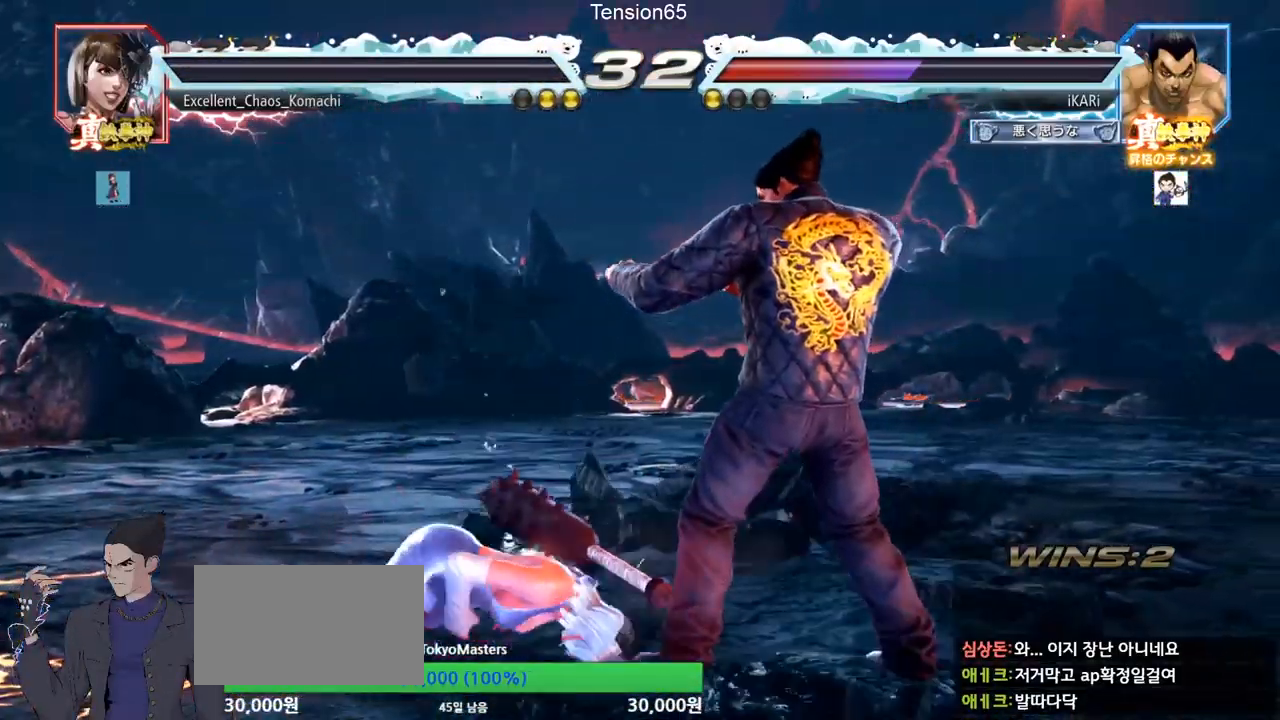
{"buttons": [], "left_stick": "center", "events": []}
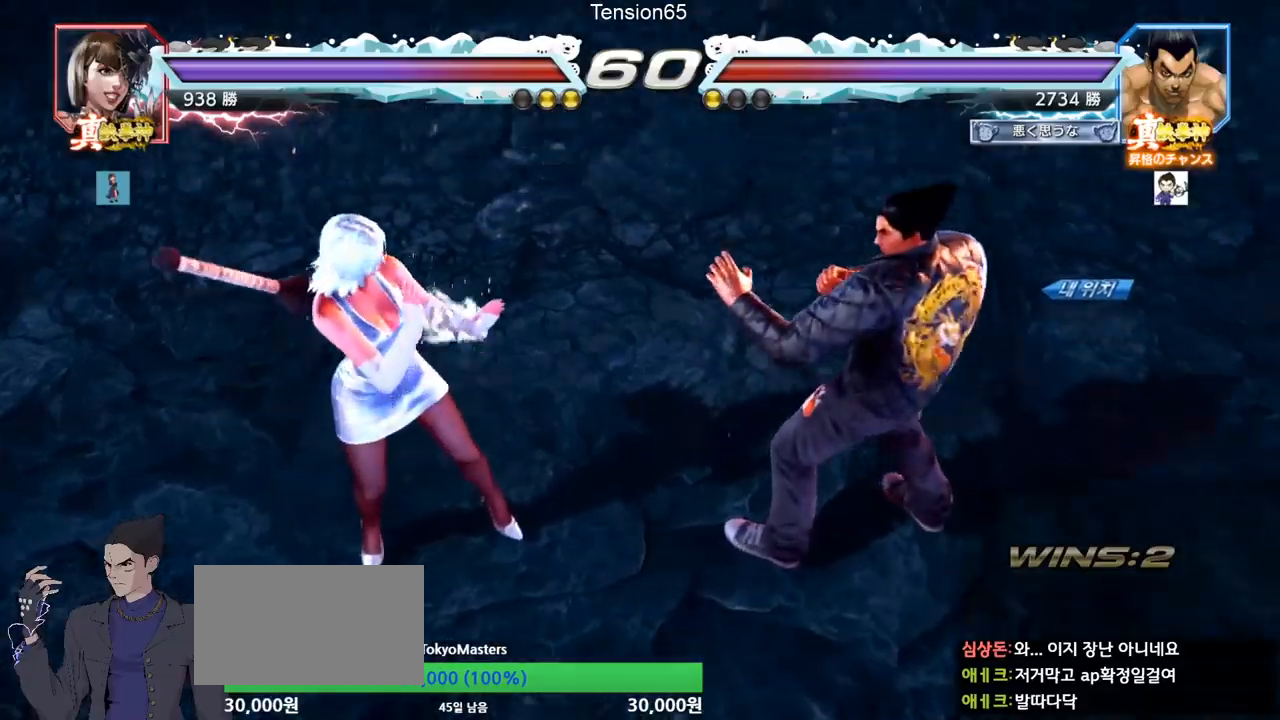
{"buttons": [], "left_stick": "center", "events": []}
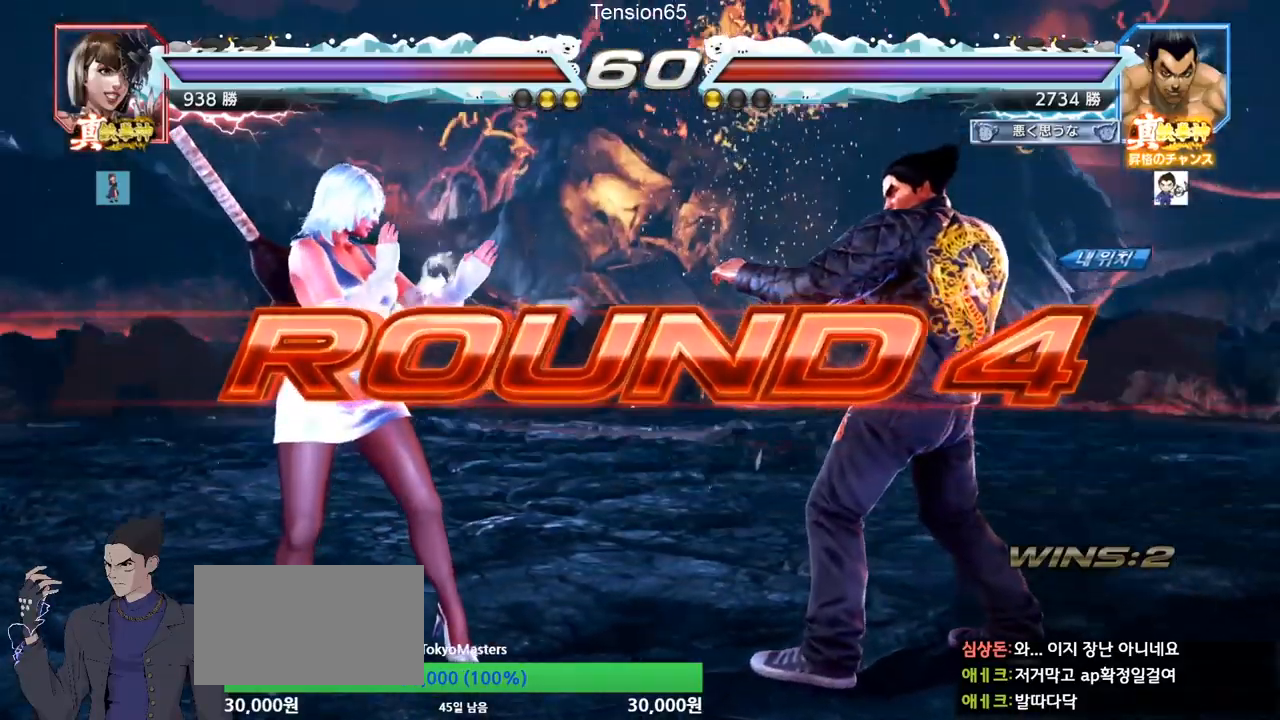
{"buttons": [], "left_stick": "center", "events": []}
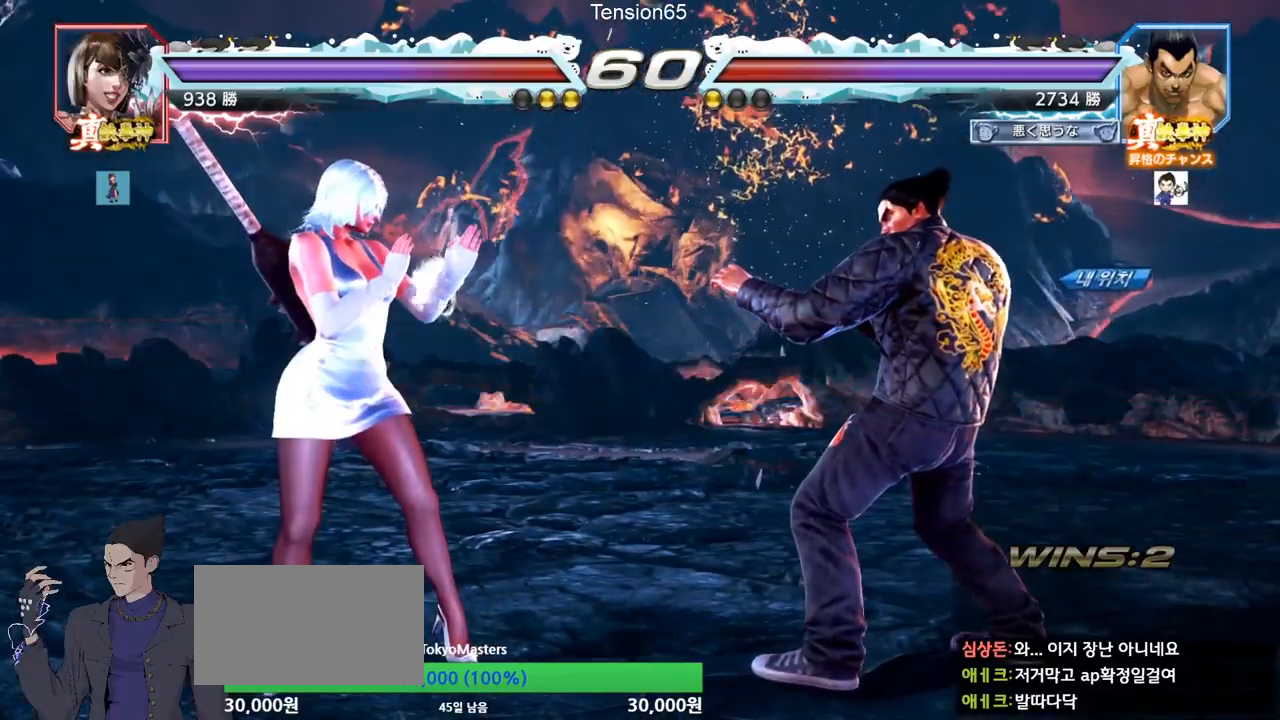
{"buttons": [], "left_stick": "center", "events": []}
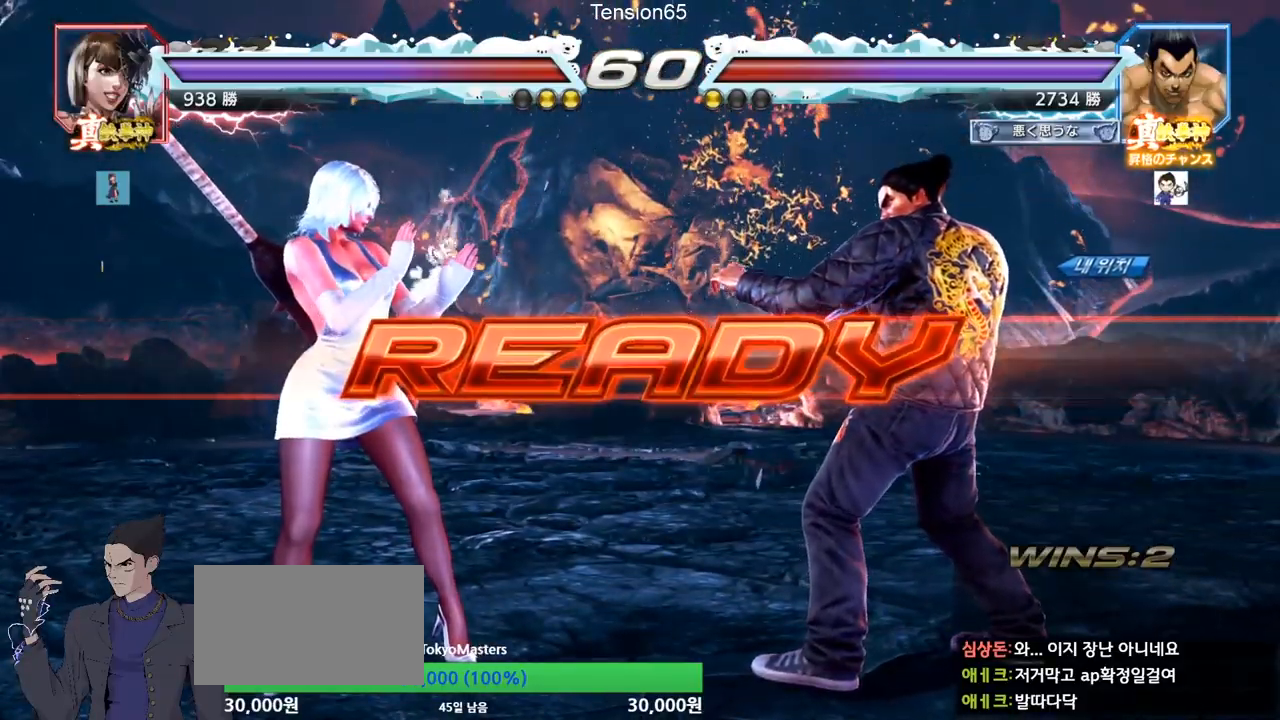
{"buttons": [], "left_stick": "down", "events": [[317, "SQUARE", "down"], [317, "TRIANGLE", "down"], [433, "SQUARE", "up"], [450, "TRIANGLE", "up"], [484, "left_stick", "down"]]}
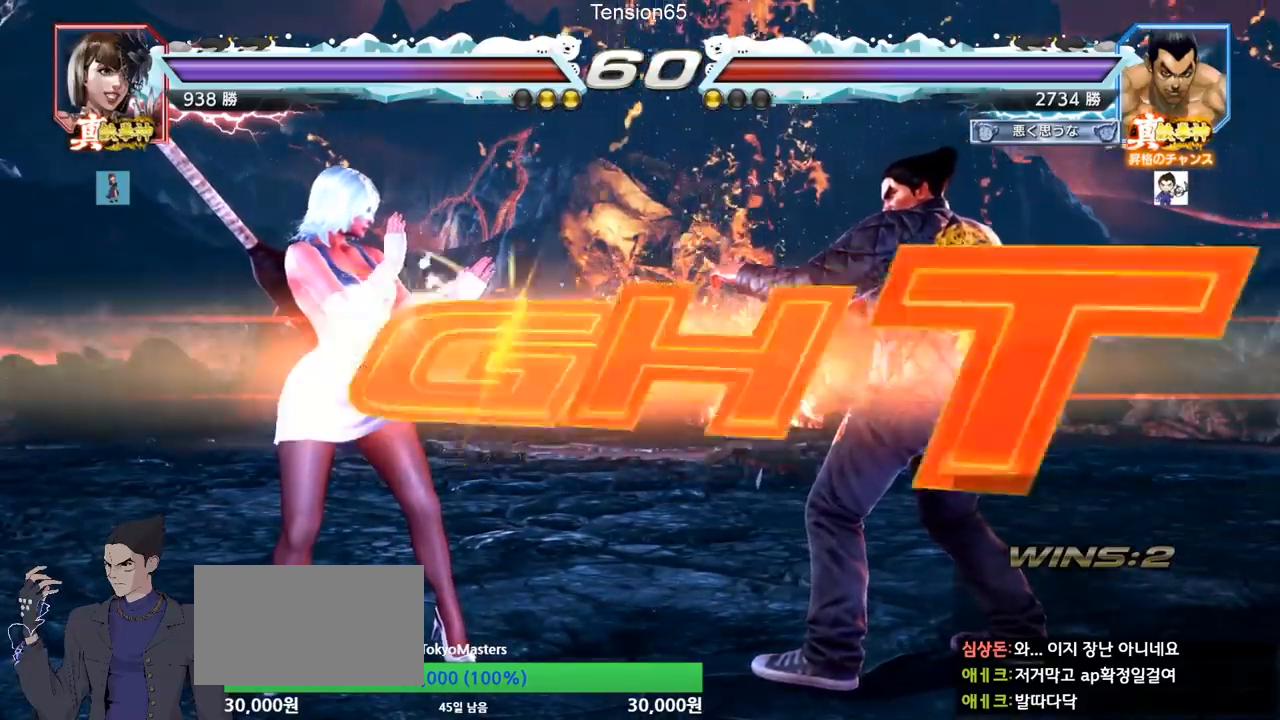
{"buttons": [], "left_stick": "right", "events": [[50, "SQUARE", "down"], [84, "left_stick", "center"], [150, "SQUARE", "up"], [184, "SQUARE", "down"], [217, "TRIANGLE", "down"], [234, "SQUARE", "up"], [234, "TRIANGLE", "up"], [284, "SQUARE", "down"], [284, "TRIANGLE", "down"], [417, "SQUARE", "up"], [434, "TRIANGLE", "up"], [484, "left_stick", "right"]]}
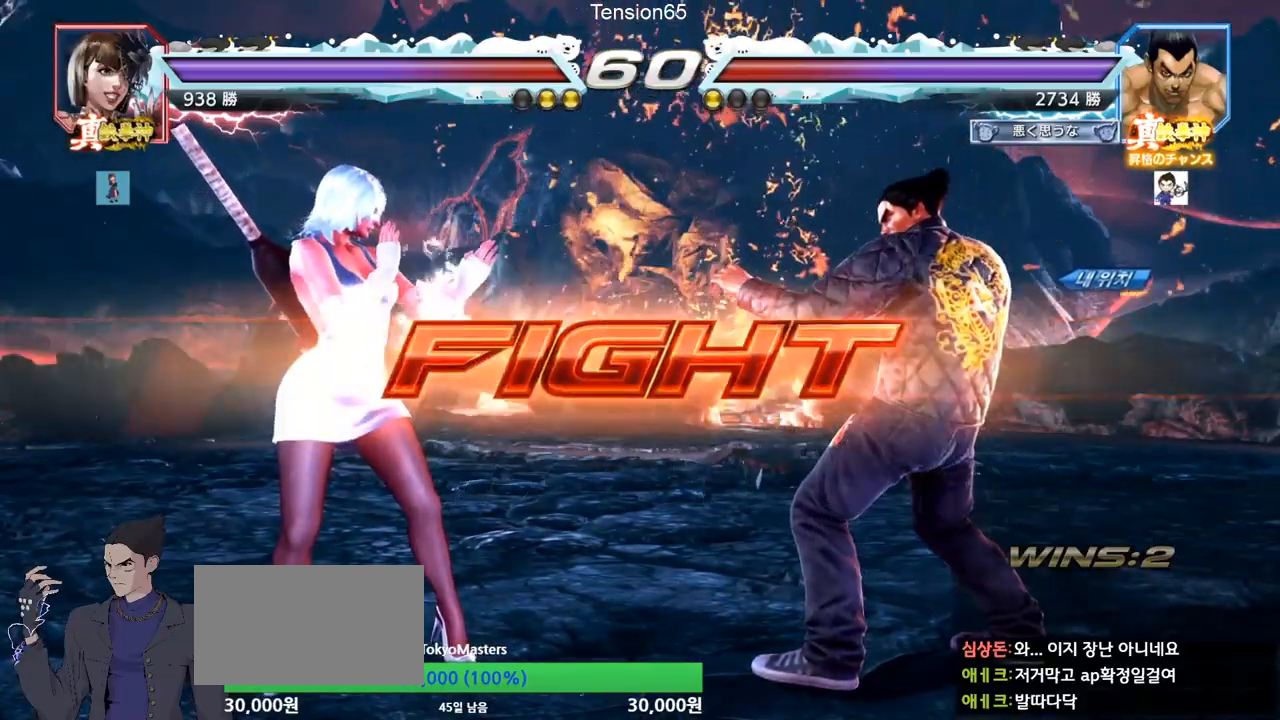
{"buttons": [], "left_stick": "right", "events": [[33, "left_stick", "center"], [100, "left_stick", "right"], [317, "left_stick", "down"], [367, "left_stick", "center"], [417, "left_stick", "right"]]}
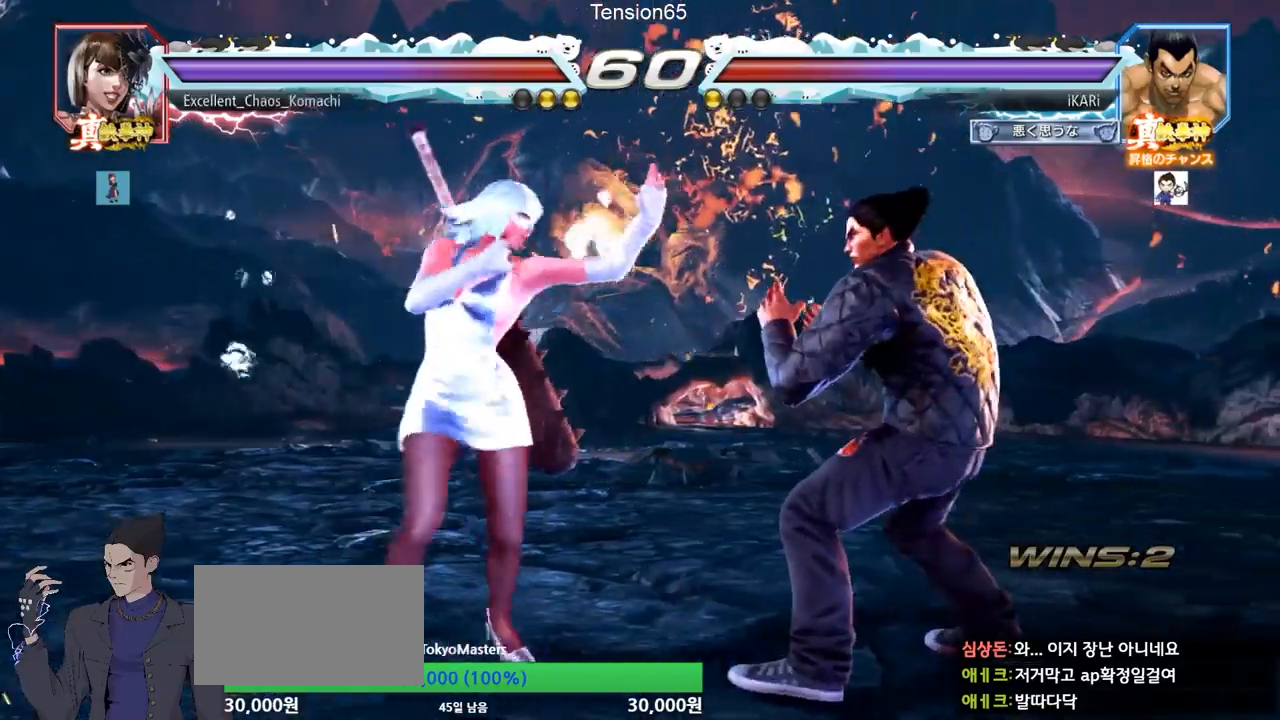
{"buttons": [], "left_stick": "right", "events": [[17, "left_stick", "center"], [67, "left_stick", "right"], [384, "left_stick", "center"], [484, "left_stick", "right"]]}
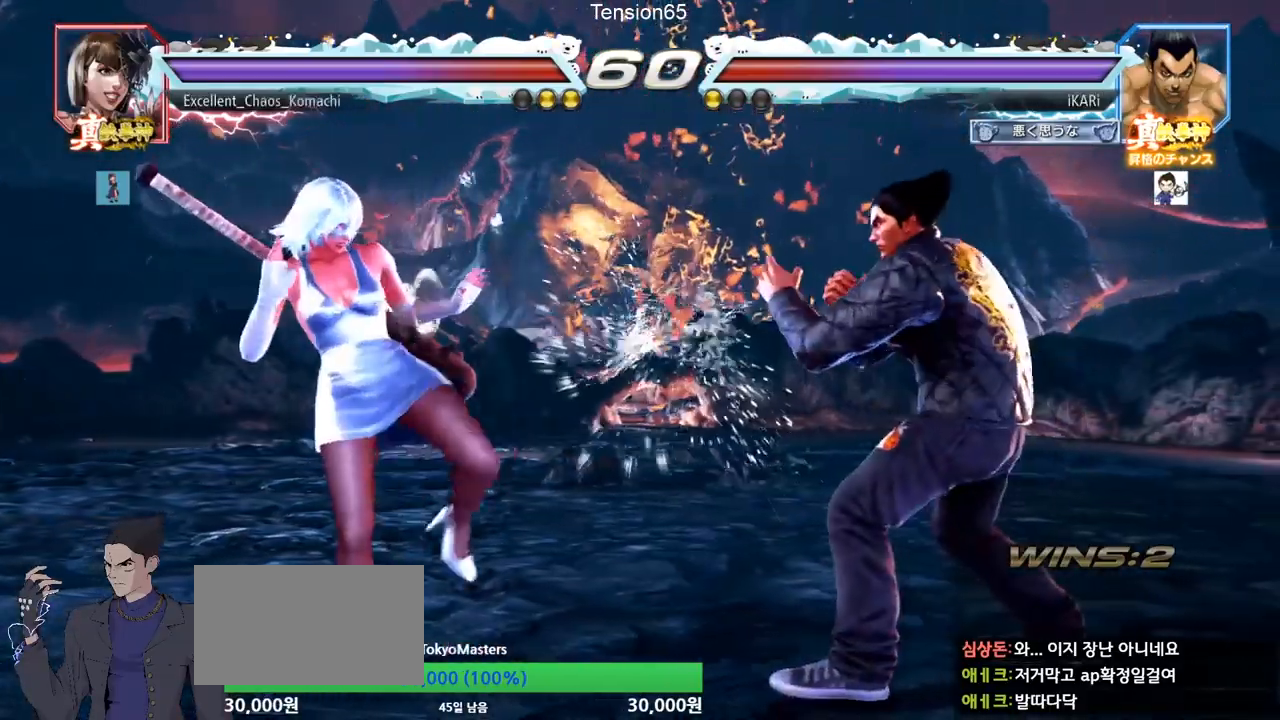
{"buttons": [], "left_stick": "center", "events": [[33, "left_stick", "center"], [100, "left_stick", "right"], [267, "left_stick", "down"], [317, "left_stick", "center"], [417, "left_stick", "right"], [467, "left_stick", "center"]]}
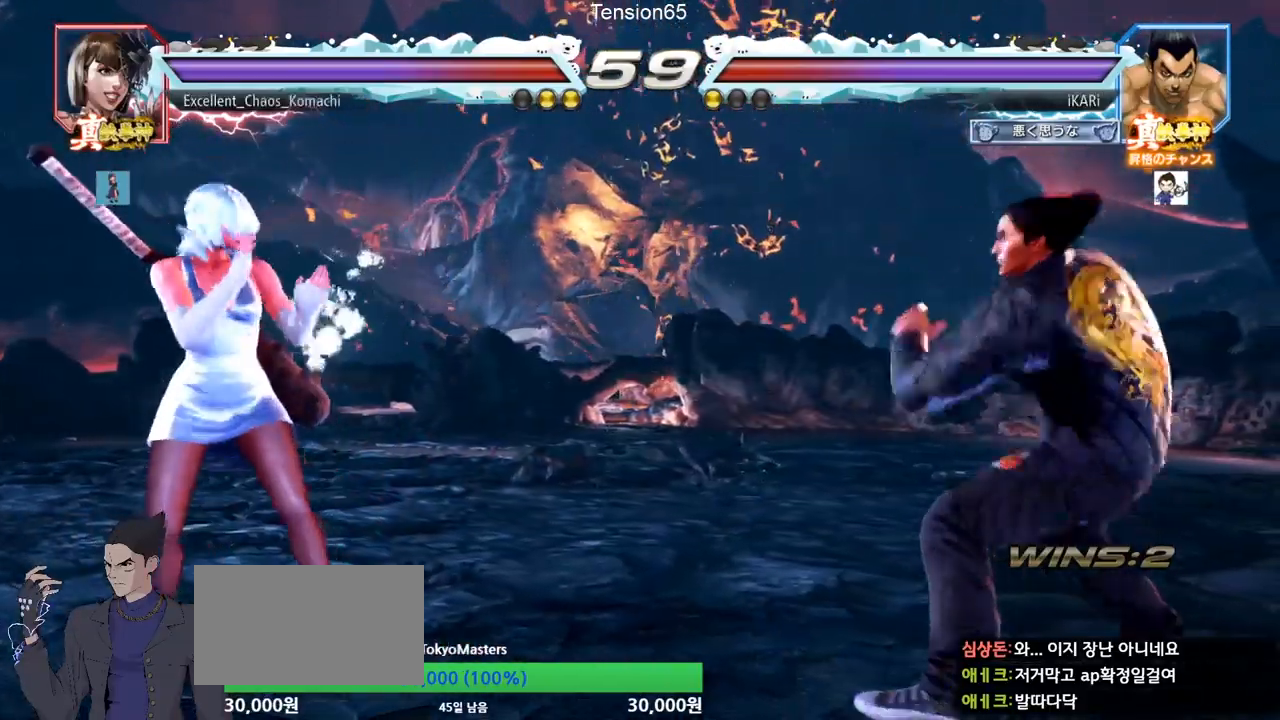
{"buttons": [], "left_stick": "right", "events": [[34, "left_stick", "right"], [167, "left_stick", "down"], [217, "left_stick", "center"], [317, "left_stick", "right"], [367, "left_stick", "center"], [417, "left_stick", "right"]]}
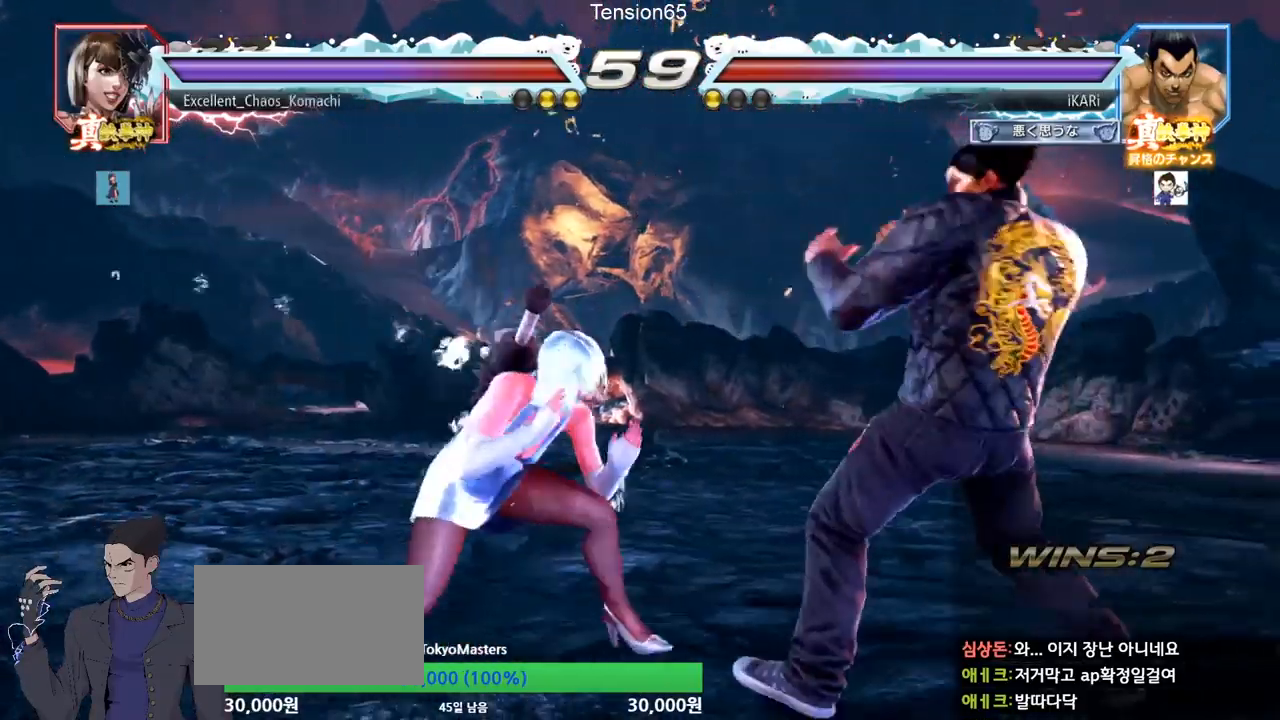
{"buttons": [], "left_stick": "down-right", "events": [[267, "left_stick", "down-right"]]}